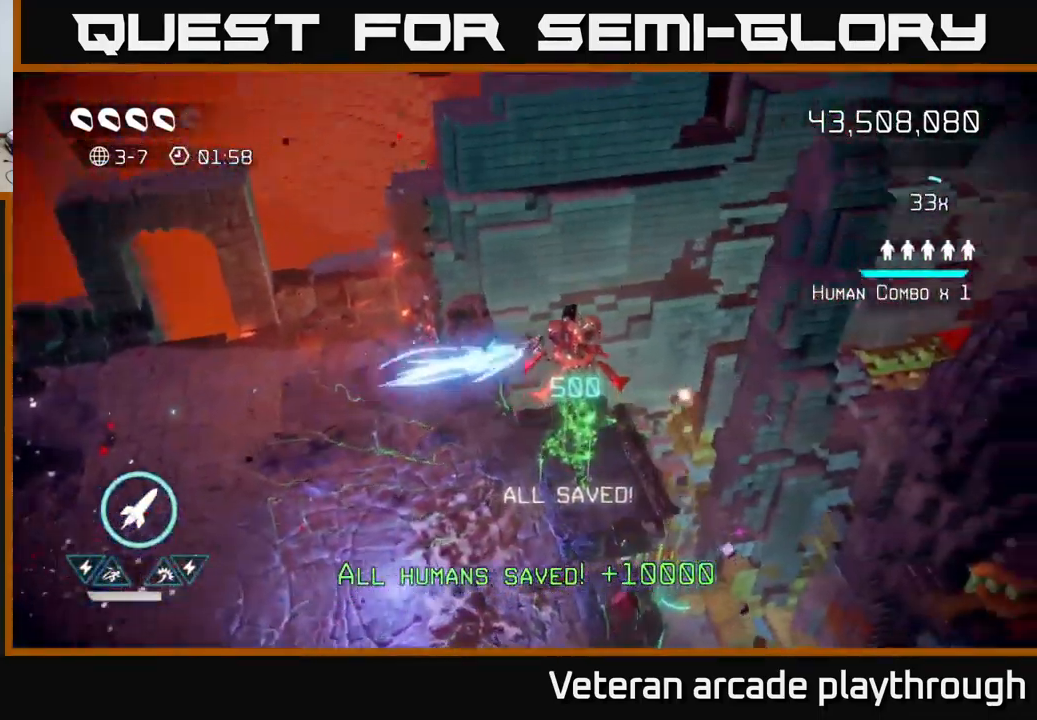
Gameplay with a controller (Xbox layout); each line is a JSON object with the inputs held at the frame after it. "events" lists button and stick changes between this image and that frame as [ms after this image, input, new state], when the widget could be followed in between.
{"buttons": [], "left_stick": "center", "right_stick": "center", "events": []}
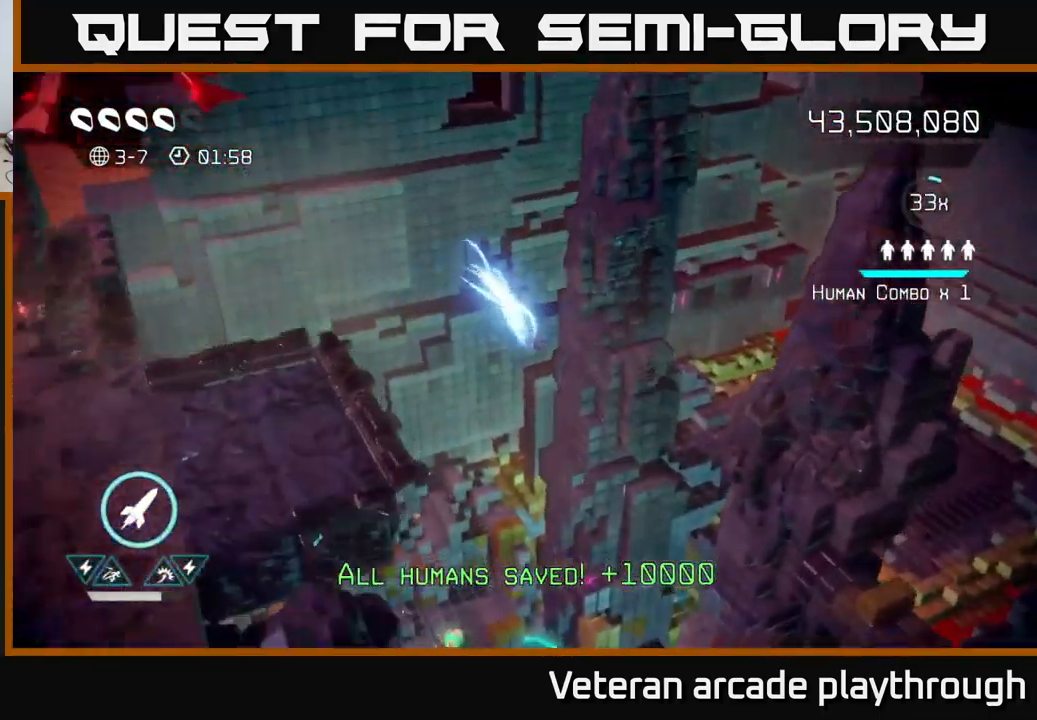
{"buttons": [], "left_stick": "center", "right_stick": "up-right", "events": [[500, "right_stick", "up-right"]]}
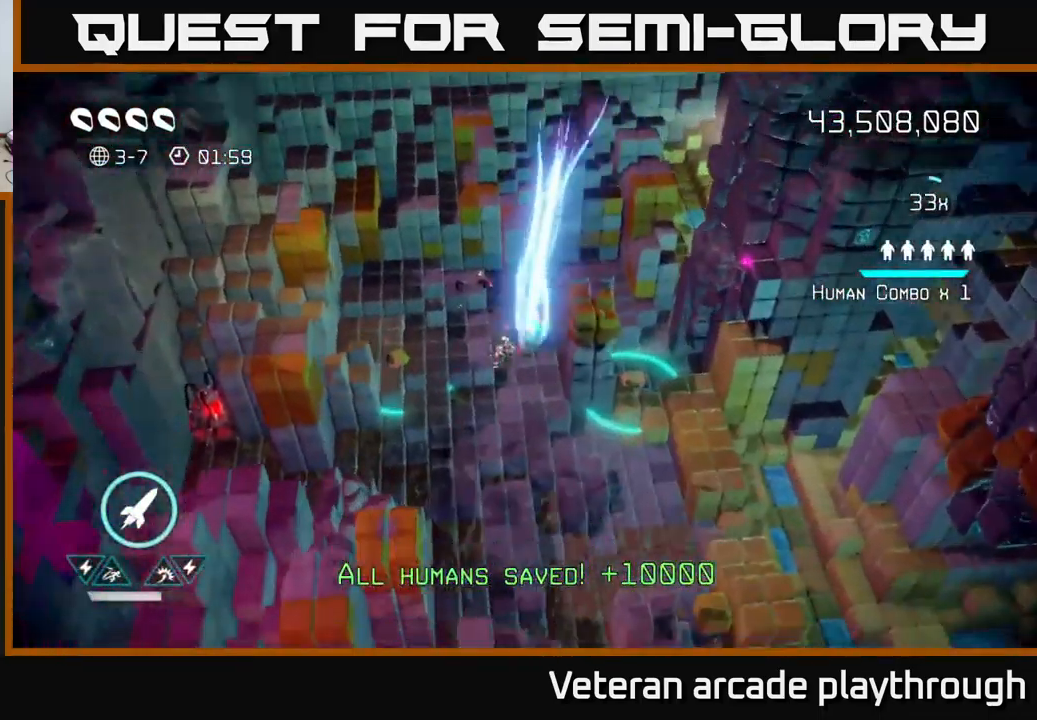
{"buttons": [], "left_stick": "down-right", "right_stick": "up-left", "events": [[266, "left_stick", "down"], [283, "right_stick", "up"], [400, "left_stick", "down-right"], [416, "right_stick", "up-left"]]}
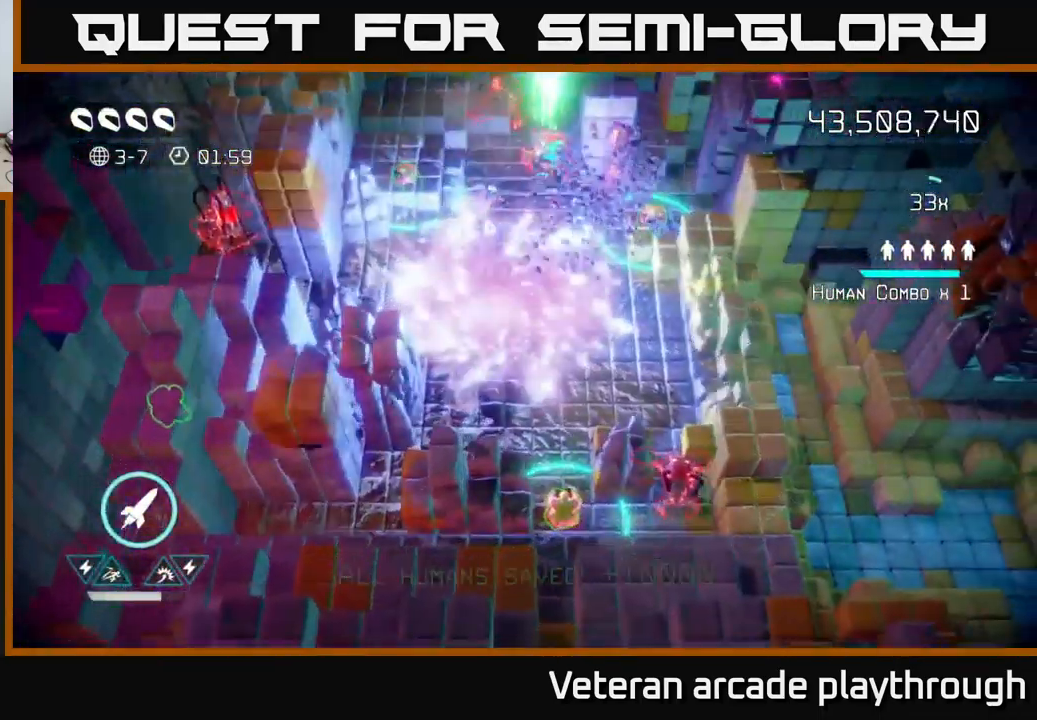
{"buttons": [], "left_stick": "up-left", "right_stick": "up", "events": [[83, "right_stick", "left"], [200, "left_stick", "up"], [283, "right_stick", "up"], [383, "left_stick", "up-left"]]}
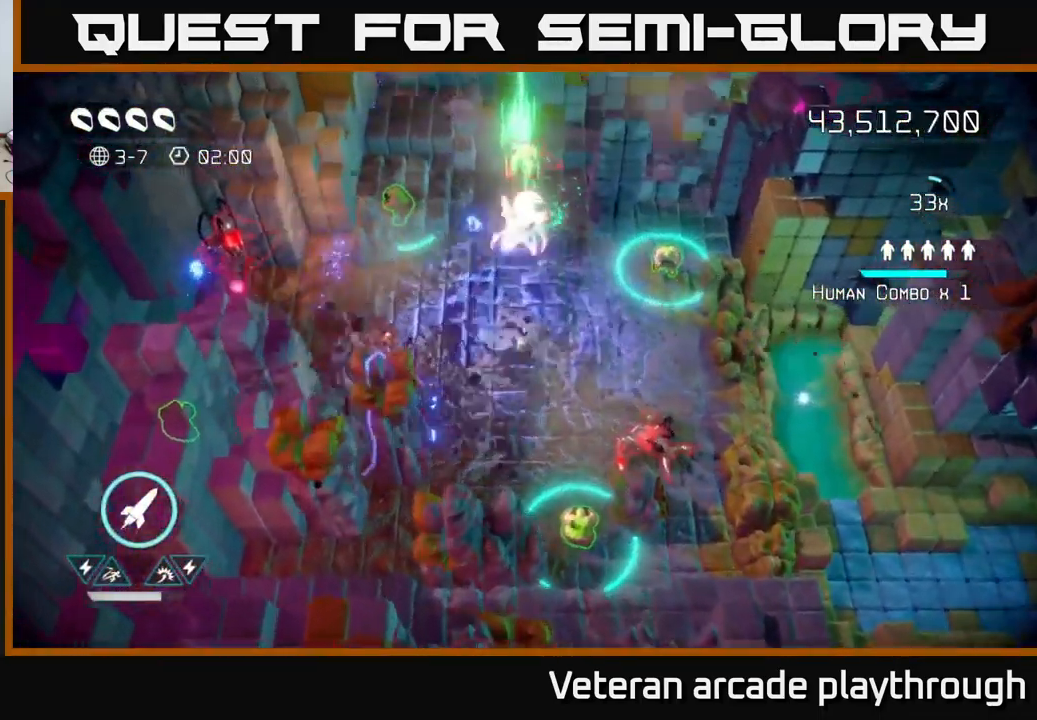
{"buttons": [], "left_stick": "center", "right_stick": "up", "events": [[133, "left_stick", "center"], [217, "left_stick", "up"], [350, "left_stick", "up-left"], [500, "left_stick", "center"]]}
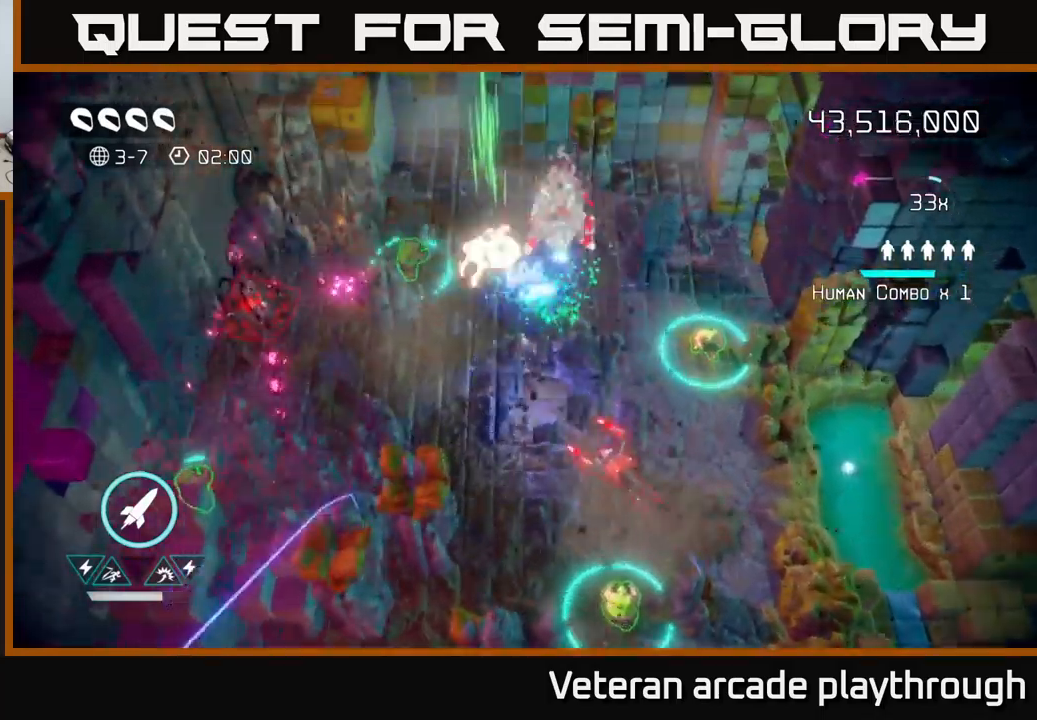
{"buttons": [], "left_stick": "right", "right_stick": "left", "events": [[50, "left_stick", "down"], [167, "right_stick", "up-left"], [217, "left_stick", "up-right"], [433, "left_stick", "right"], [450, "right_stick", "left"]]}
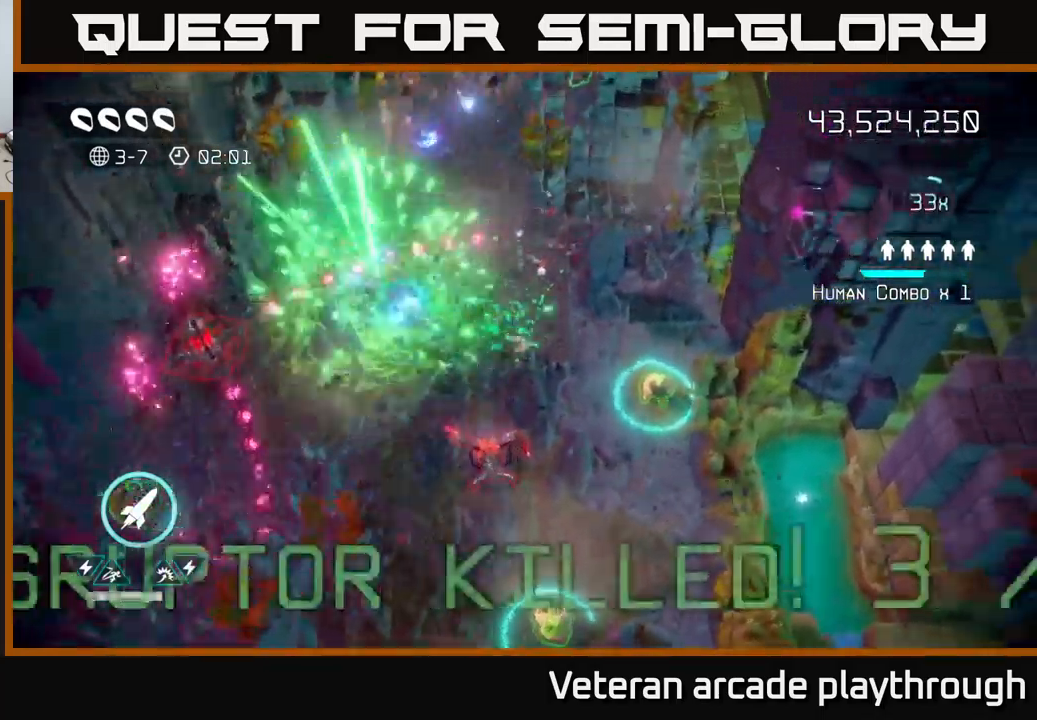
{"buttons": [], "left_stick": "down", "right_stick": "left", "events": [[17, "left_stick", "down-right"], [150, "R2", "down"], [267, "R2", "up"], [300, "left_stick", "down"]]}
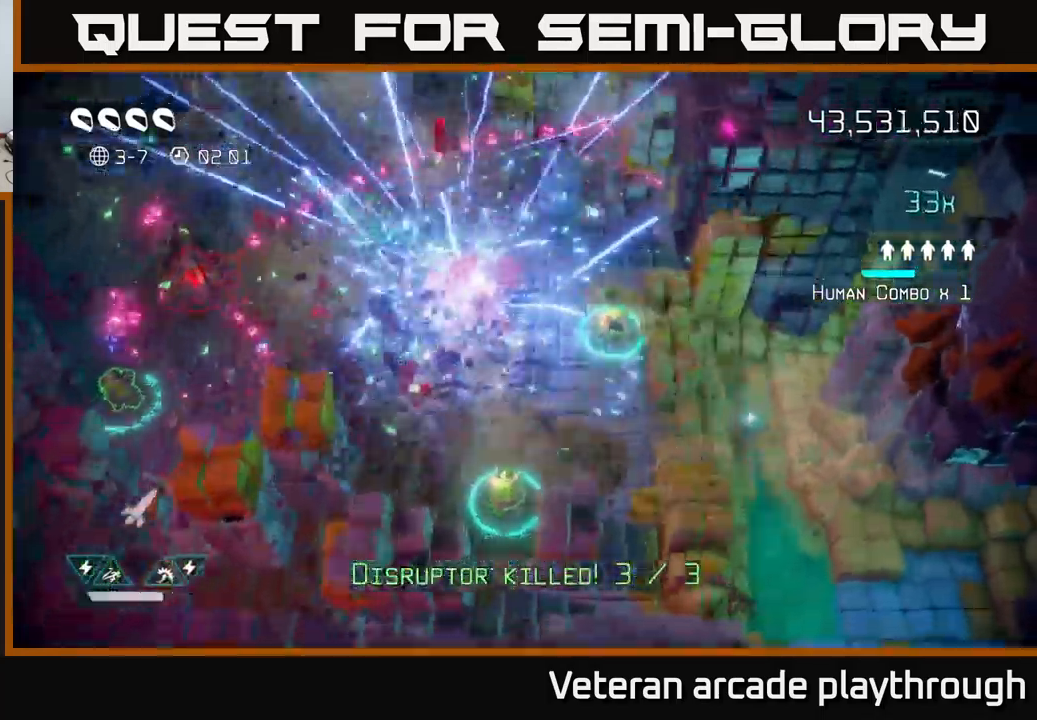
{"buttons": [], "left_stick": "up-left", "right_stick": "left", "events": [[117, "left_stick", "up-left"]]}
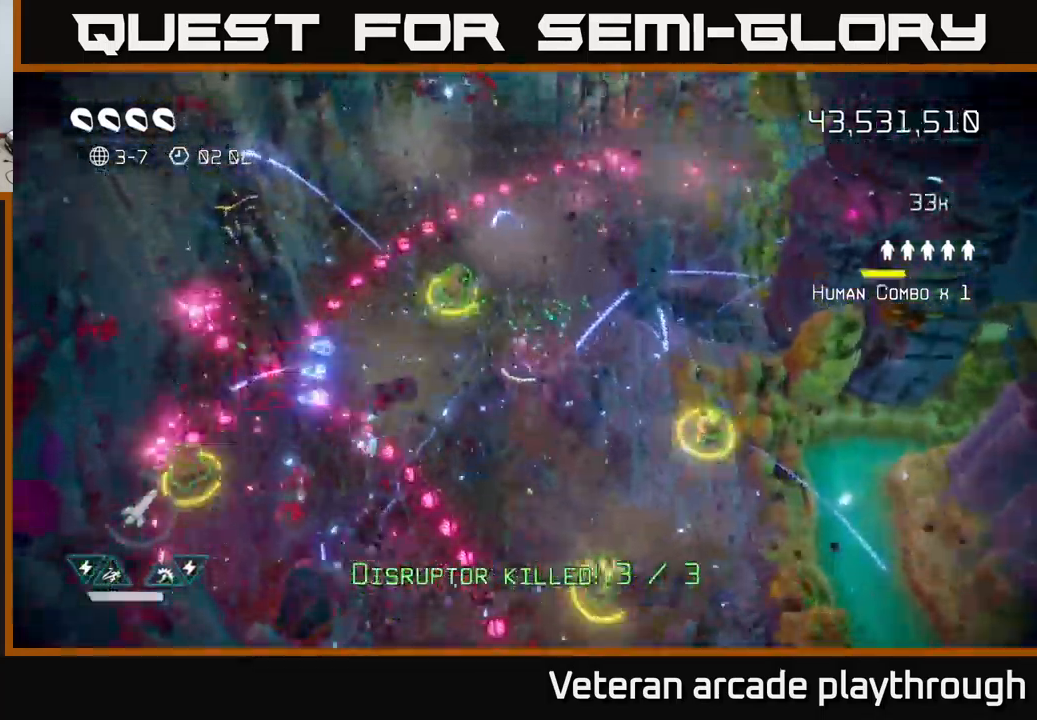
{"buttons": [], "left_stick": "down-right", "right_stick": "down-left", "events": [[183, "left_stick", "up"], [350, "right_stick", "down-left"], [400, "left_stick", "left"], [483, "left_stick", "down-right"]]}
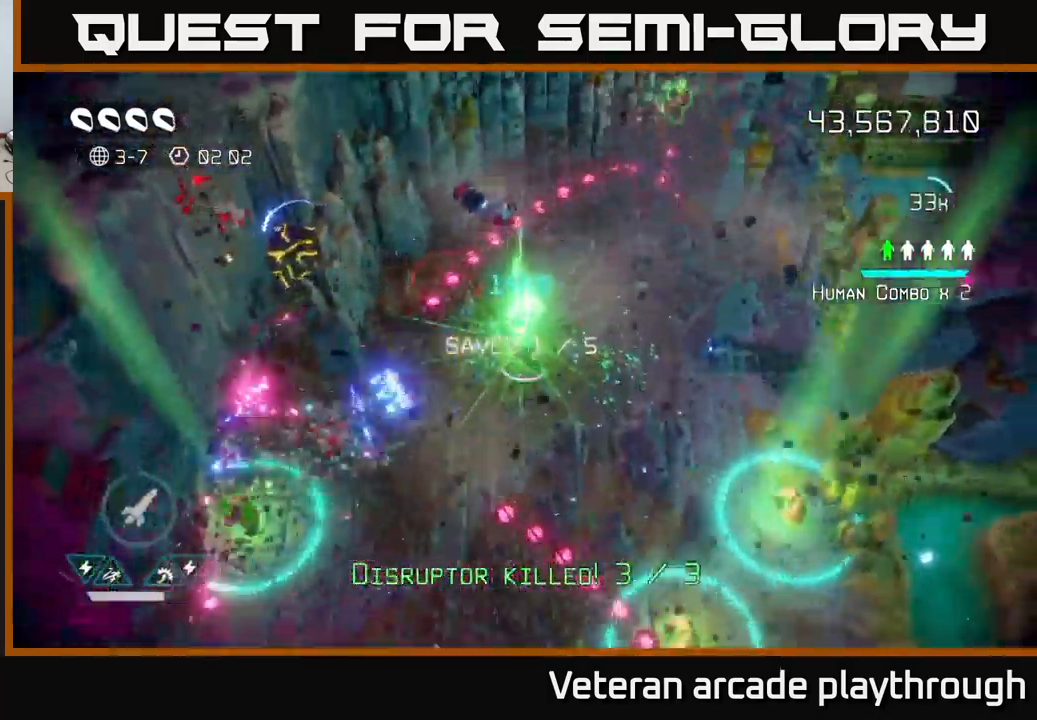
{"buttons": [], "left_stick": "down-left", "right_stick": "up-left", "events": [[33, "left_stick", "right"], [117, "left_stick", "up-left"], [167, "left_stick", "left"], [317, "left_stick", "center"], [433, "left_stick", "left"], [500, "left_stick", "down-left"], [500, "right_stick", "up-left"]]}
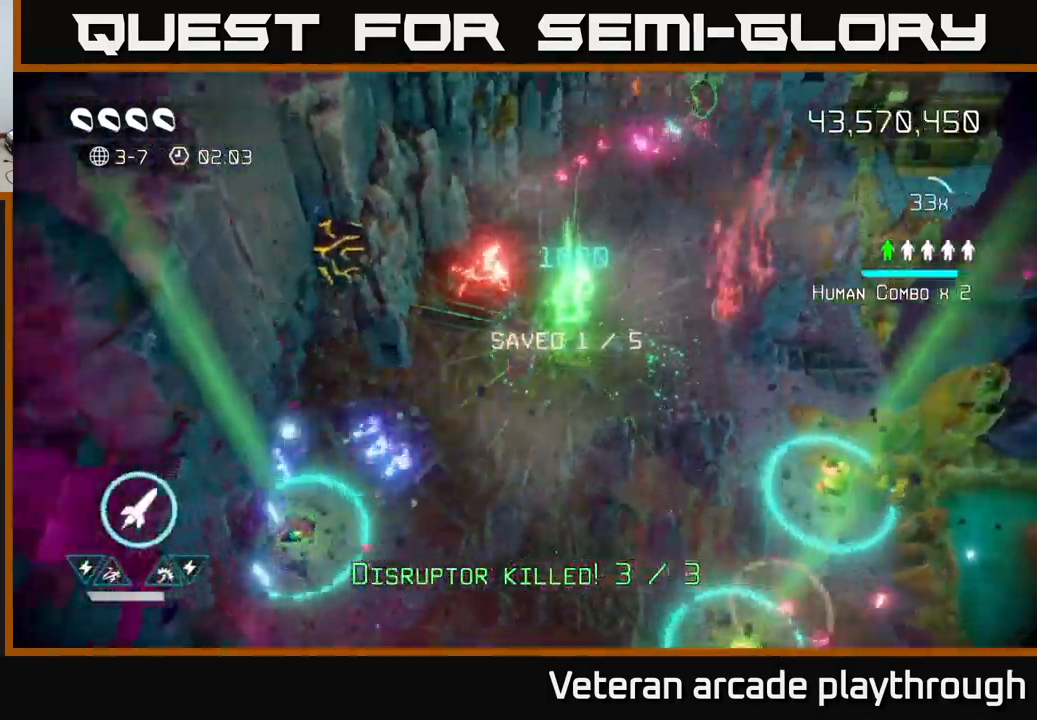
{"buttons": [], "left_stick": "up-left", "right_stick": "up", "events": [[67, "R2", "down"], [200, "R2", "up"], [317, "left_stick", "center"], [383, "left_stick", "left"], [433, "right_stick", "up"], [483, "left_stick", "up-left"]]}
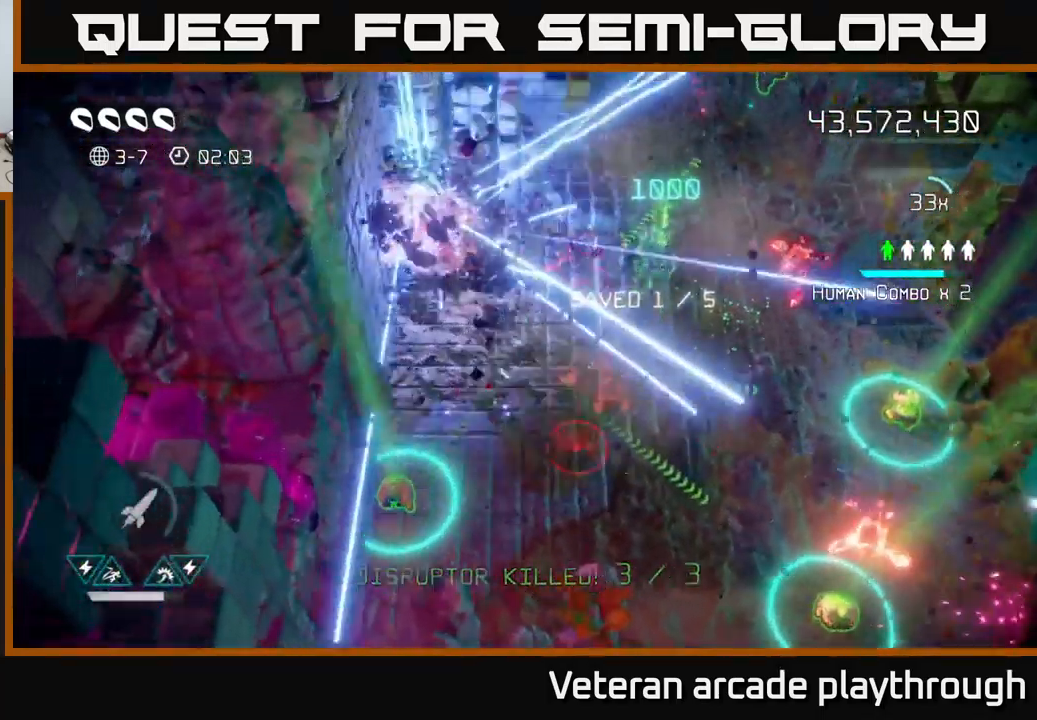
{"buttons": [], "left_stick": "up", "right_stick": "right", "events": [[117, "left_stick", "left"], [167, "right_stick", "up-right"], [217, "left_stick", "up-left"], [317, "left_stick", "up"], [367, "right_stick", "right"]]}
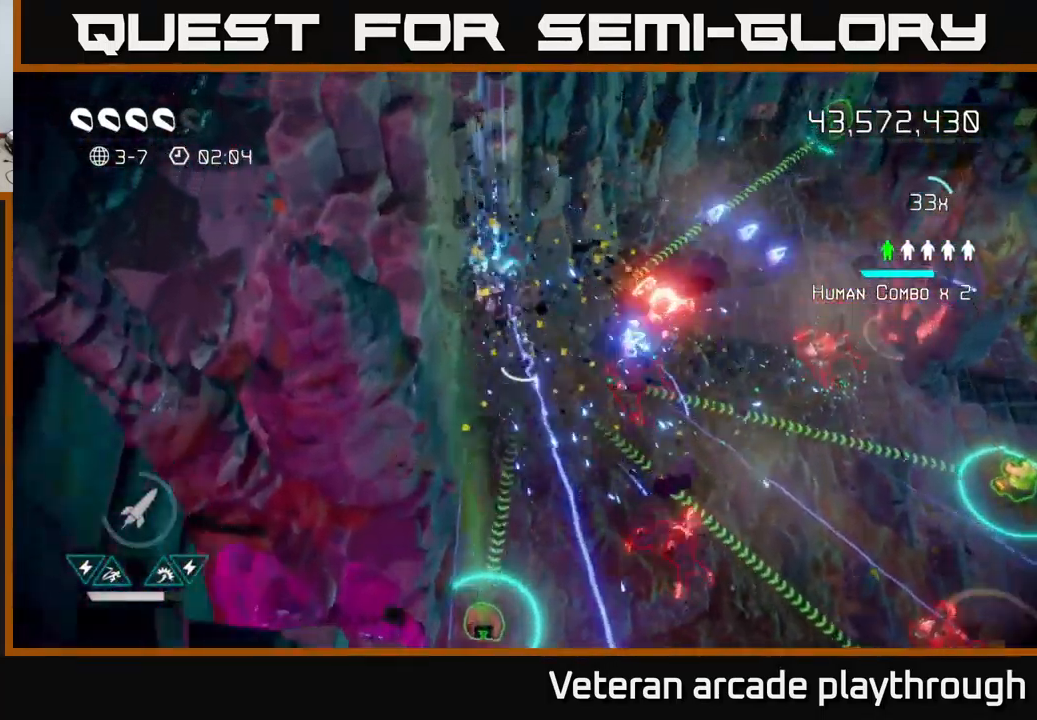
{"buttons": [], "left_stick": "down", "right_stick": "down-right", "events": [[83, "right_stick", "down-right"], [350, "left_stick", "down-left"], [433, "left_stick", "down"]]}
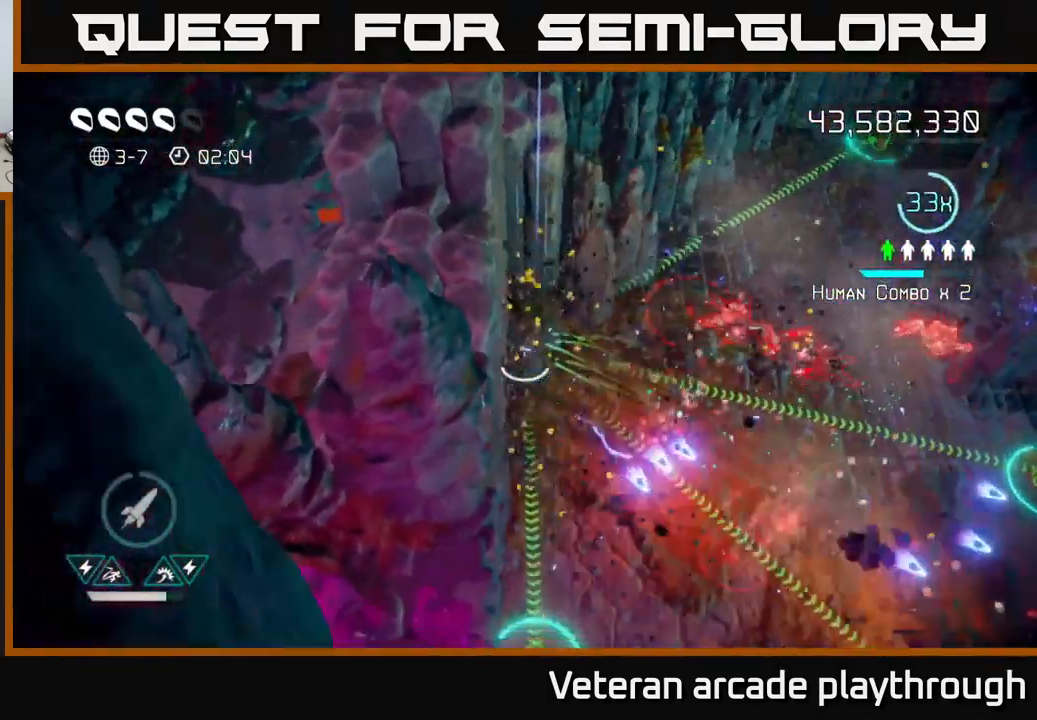
{"buttons": [], "left_stick": "down-right", "right_stick": "up-right", "events": [[183, "right_stick", "right"], [283, "right_stick", "up-right"], [367, "left_stick", "down-right"]]}
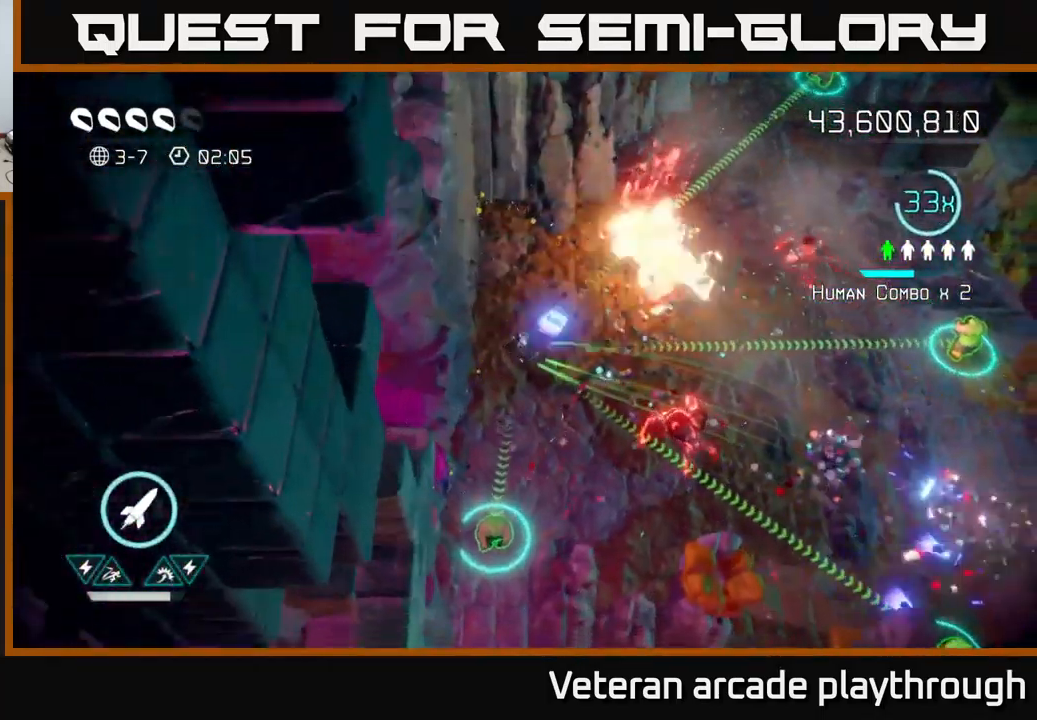
{"buttons": [], "left_stick": "down-left", "right_stick": "up-right", "events": [[316, "left_stick", "center"], [366, "left_stick", "up-left"], [449, "left_stick", "down-left"]]}
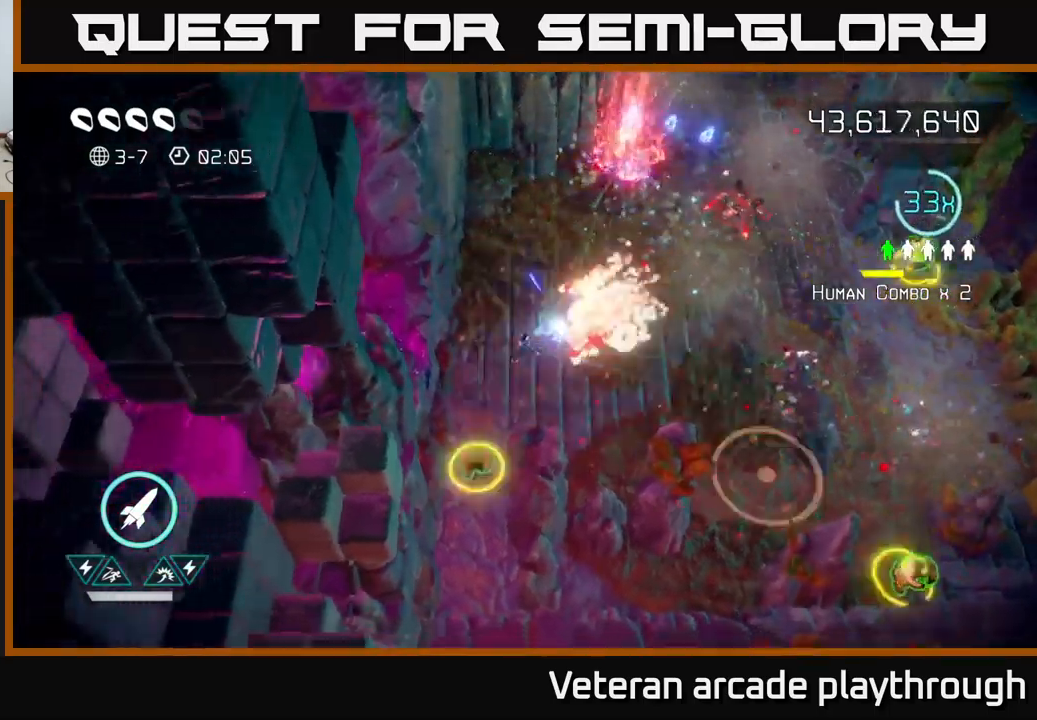
{"buttons": [], "left_stick": "down-left", "right_stick": "up-right", "events": [[184, "left_stick", "down-right"], [300, "left_stick", "up-right"], [400, "left_stick", "down"], [484, "left_stick", "down-left"]]}
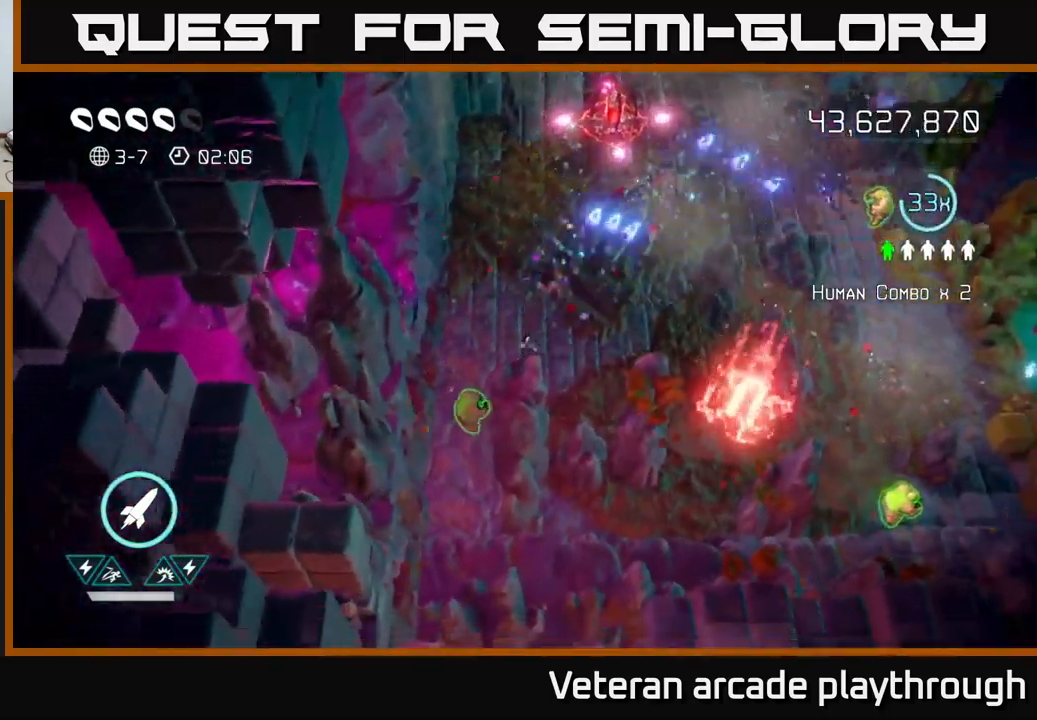
{"buttons": [], "left_stick": "up-right", "right_stick": "up-right", "events": [[284, "left_stick", "up"], [434, "left_stick", "up-right"]]}
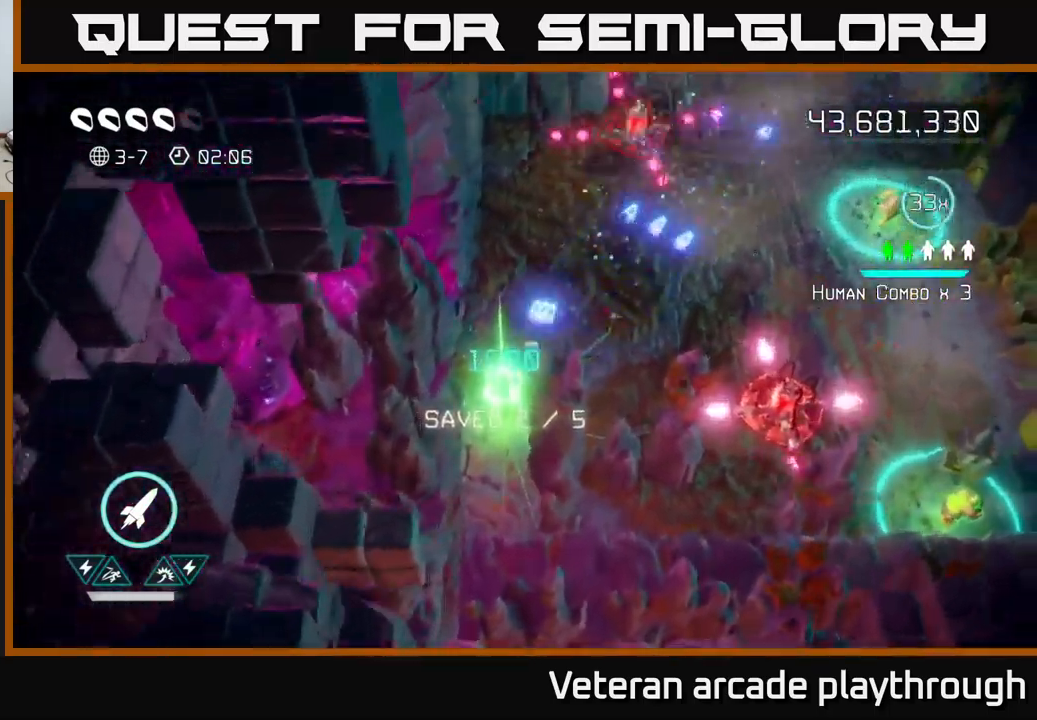
{"buttons": [], "left_stick": "up", "right_stick": "up-right", "events": [[350, "left_stick", "up"]]}
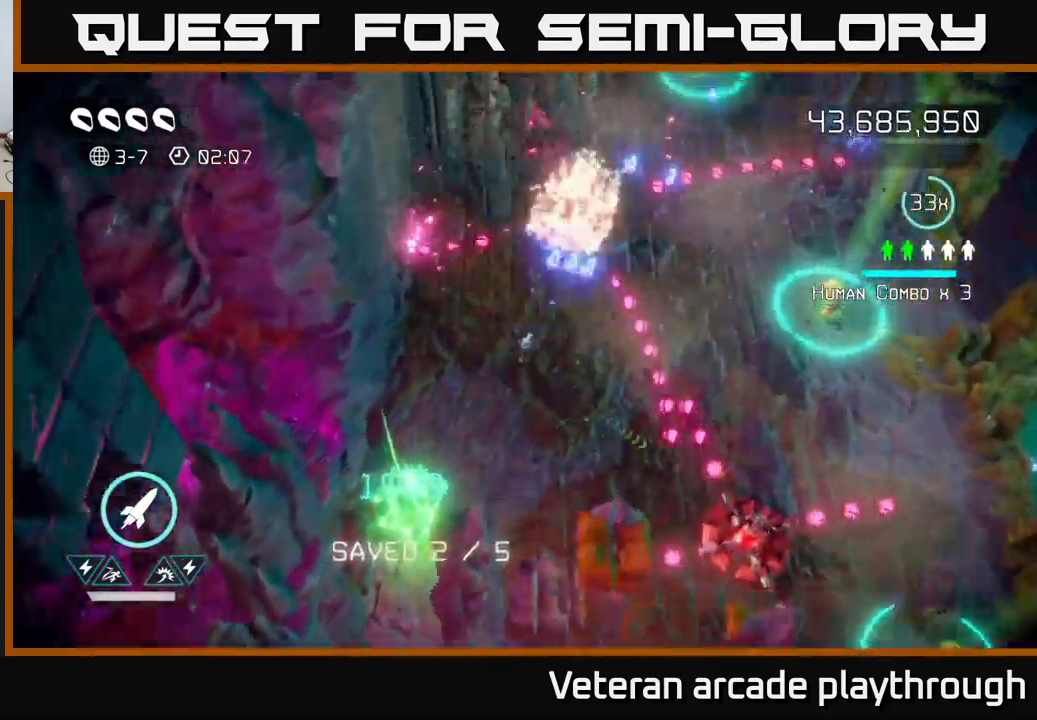
{"buttons": [], "left_stick": "left", "right_stick": "down-right", "events": [[84, "left_stick", "up-right"], [234, "left_stick", "down-right"], [267, "right_stick", "down-right"], [400, "R2", "down"], [500, "R2", "up"], [500, "left_stick", "left"]]}
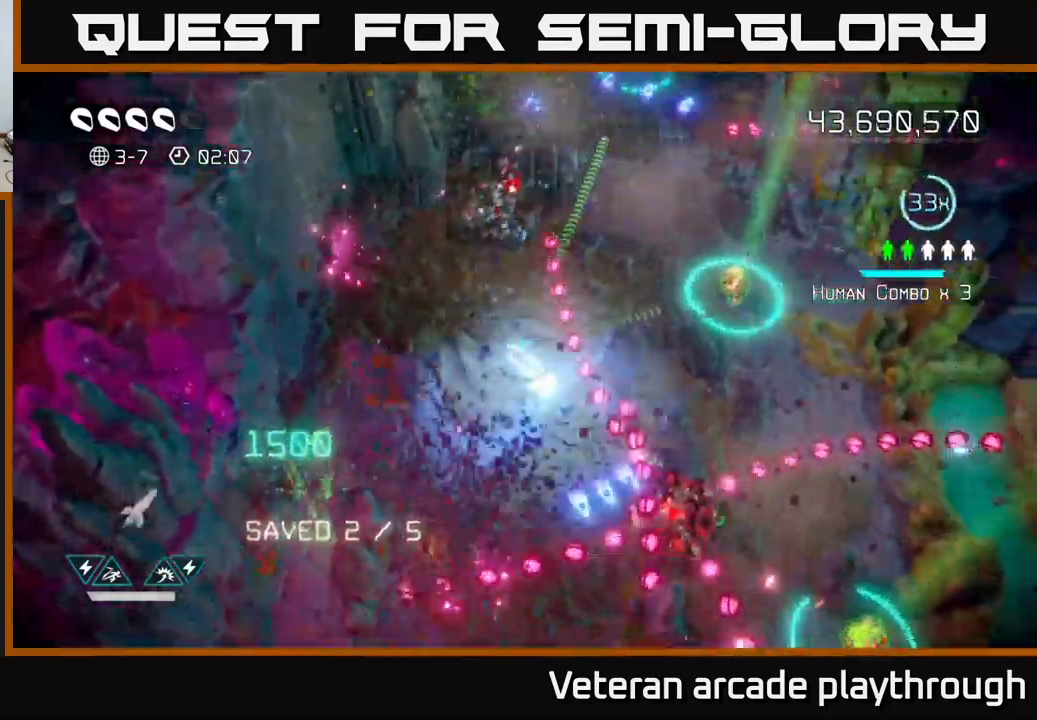
{"buttons": [], "left_stick": "down-right", "right_stick": "right", "events": [[67, "left_stick", "up-left"], [234, "left_stick", "down-left"], [400, "right_stick", "center"], [417, "left_stick", "center"], [500, "left_stick", "down-right"], [500, "right_stick", "right"]]}
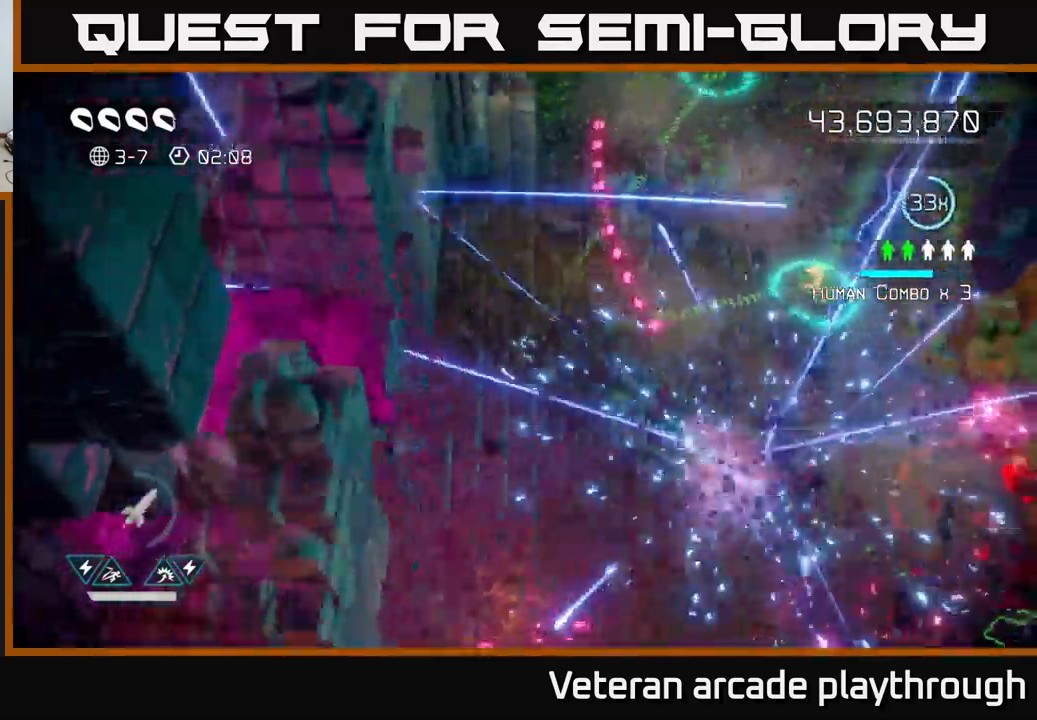
{"buttons": [], "left_stick": "up-right", "right_stick": "down-right", "events": [[84, "right_stick", "up-right"], [217, "left_stick", "right"], [400, "left_stick", "up-right"], [500, "right_stick", "down-right"]]}
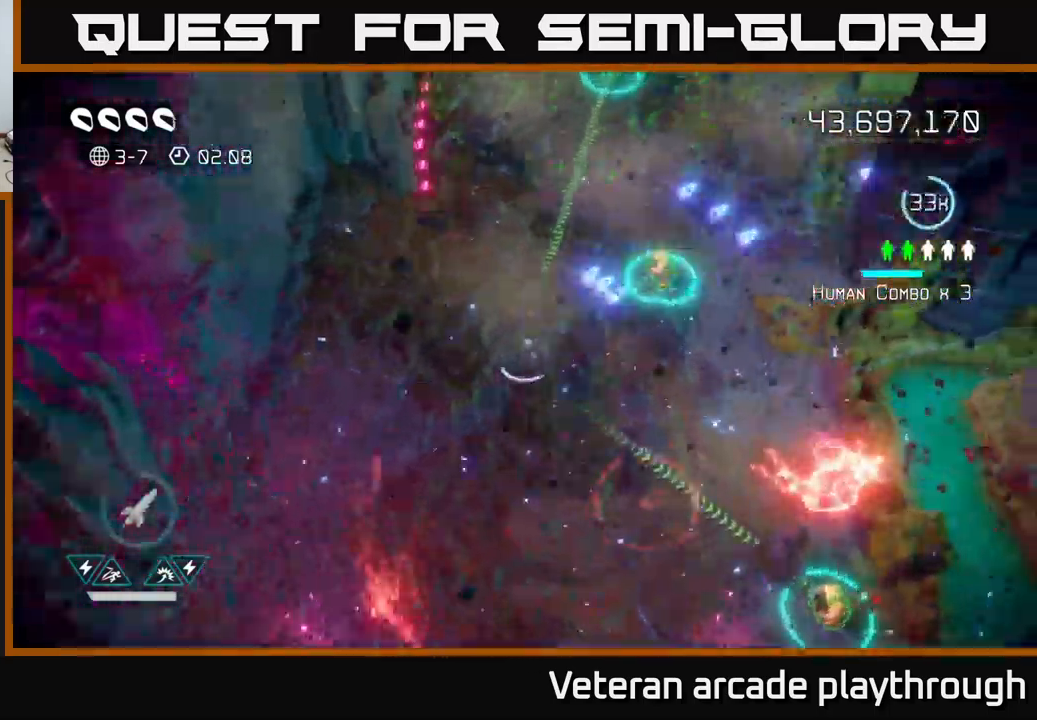
{"buttons": [], "left_stick": "up-right", "right_stick": "down-right", "events": []}
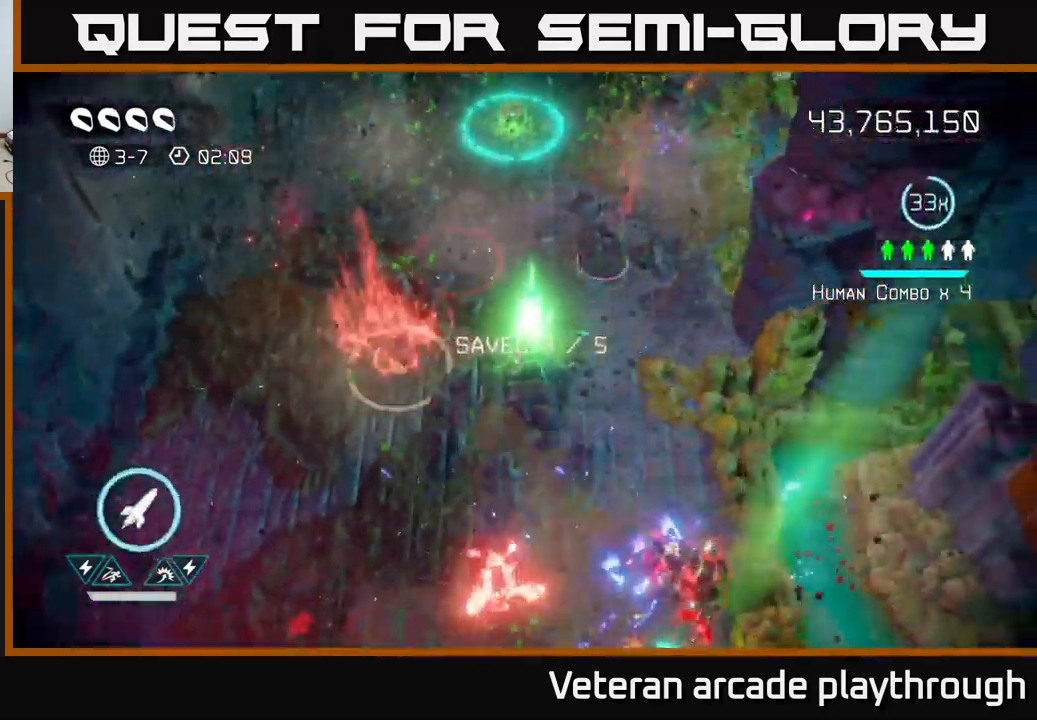
{"buttons": [], "left_stick": "down-right", "right_stick": "down-right", "events": [[34, "left_stick", "down"], [167, "left_stick", "down-right"], [400, "left_stick", "center"], [484, "left_stick", "down-right"]]}
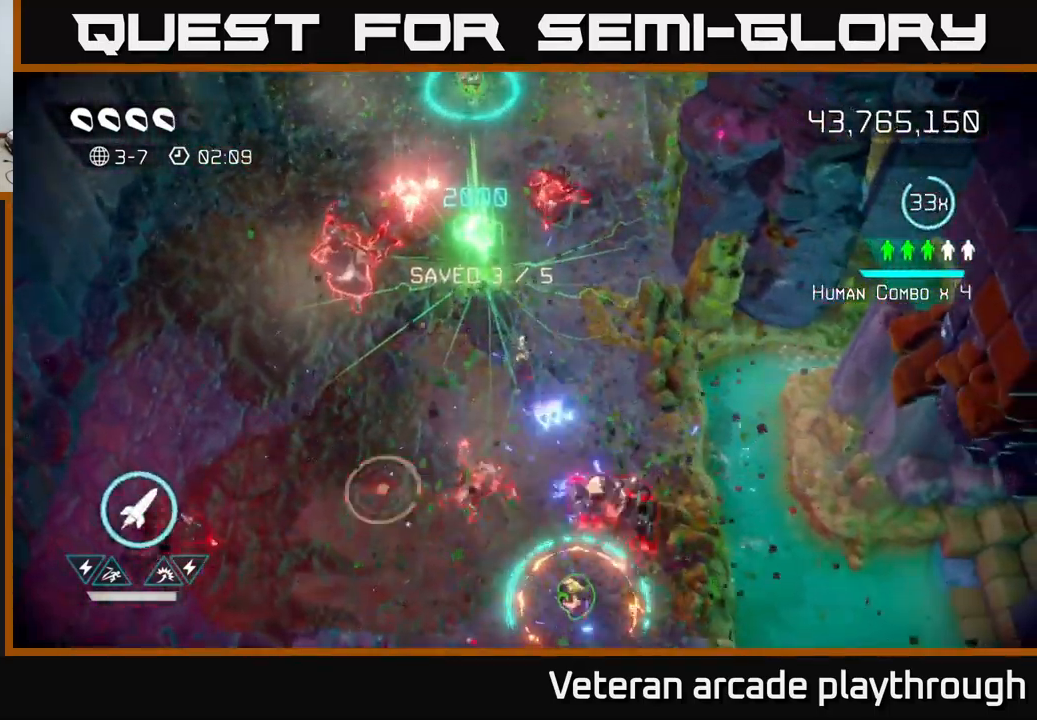
{"buttons": [], "left_stick": "right", "right_stick": "down", "events": [[200, "left_stick", "center"], [250, "right_stick", "down"], [334, "left_stick", "right"]]}
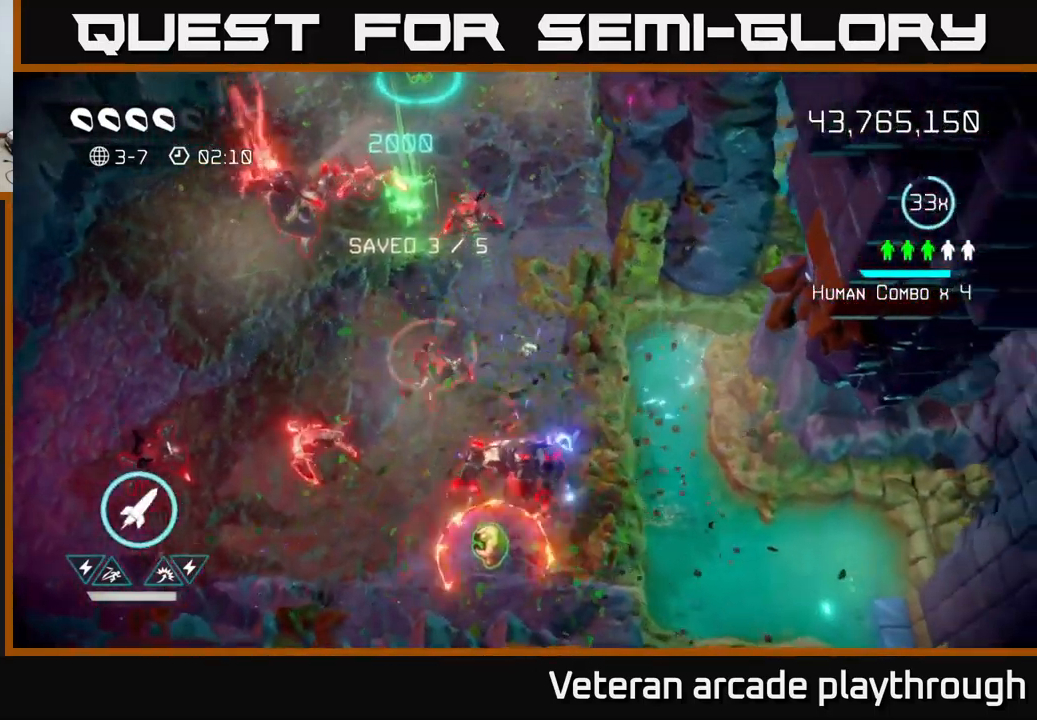
{"buttons": ["R2"], "left_stick": "down", "right_stick": "up-left", "events": [[84, "left_stick", "down"], [117, "right_stick", "down-left"], [284, "right_stick", "up-left"], [434, "R2", "down"]]}
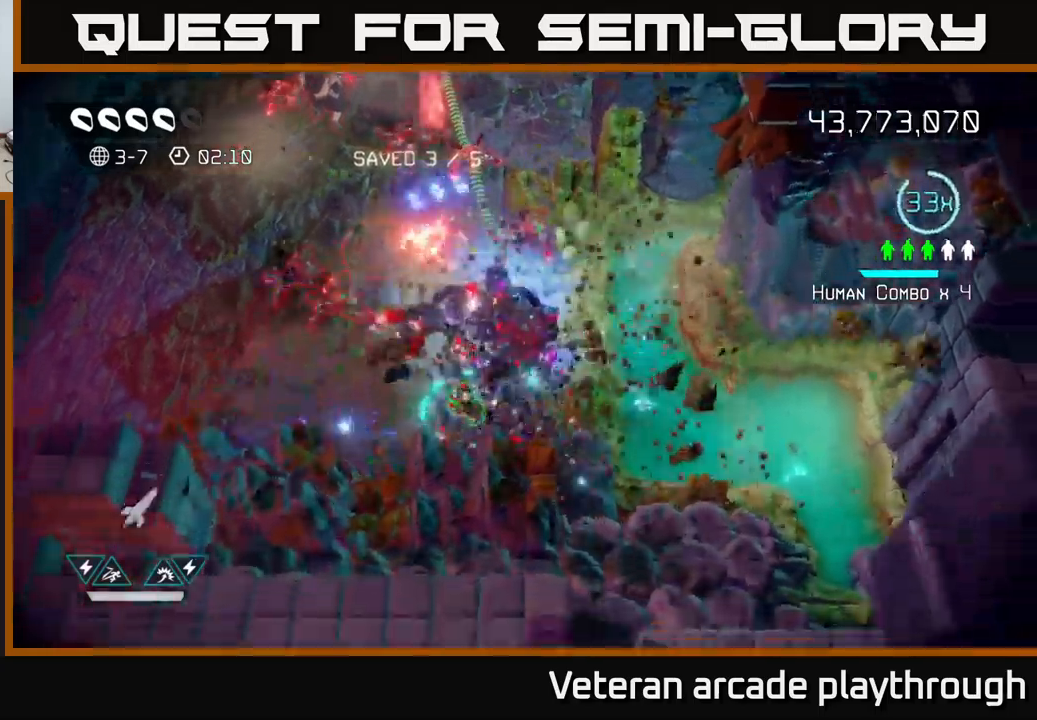
{"buttons": [], "left_stick": "left", "right_stick": "up-left", "events": [[16, "R2", "up"], [166, "left_stick", "down-left"], [350, "left_stick", "left"]]}
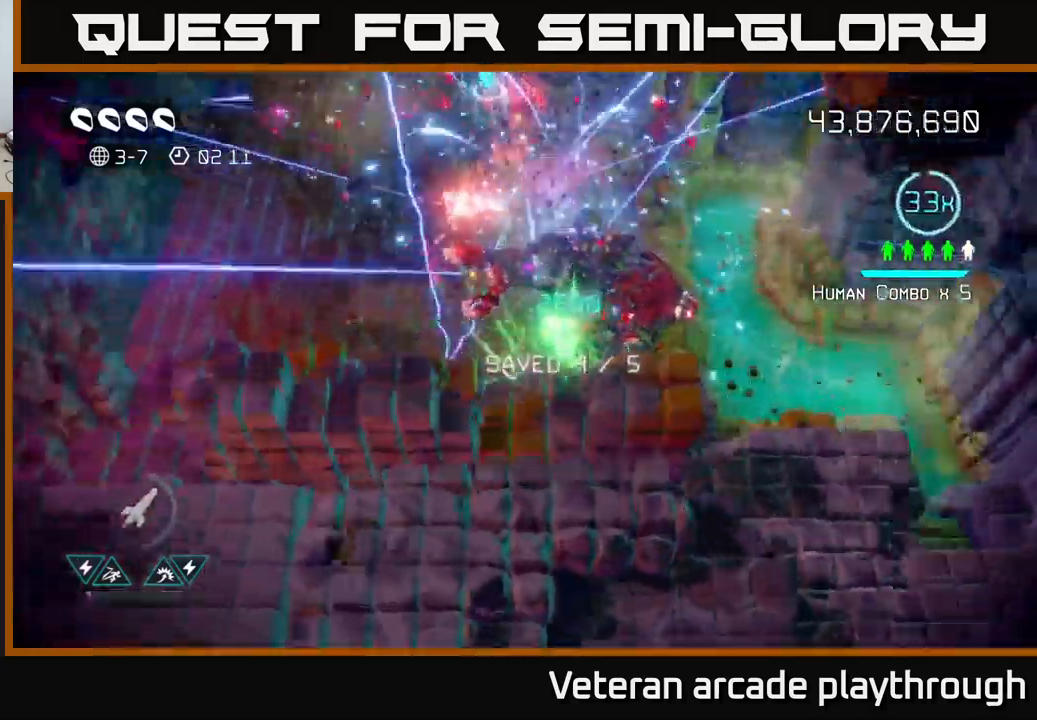
{"buttons": [], "left_stick": "left", "right_stick": "up", "events": [[16, "right_stick", "up"], [200, "left_stick", "up-left"], [316, "left_stick", "left"]]}
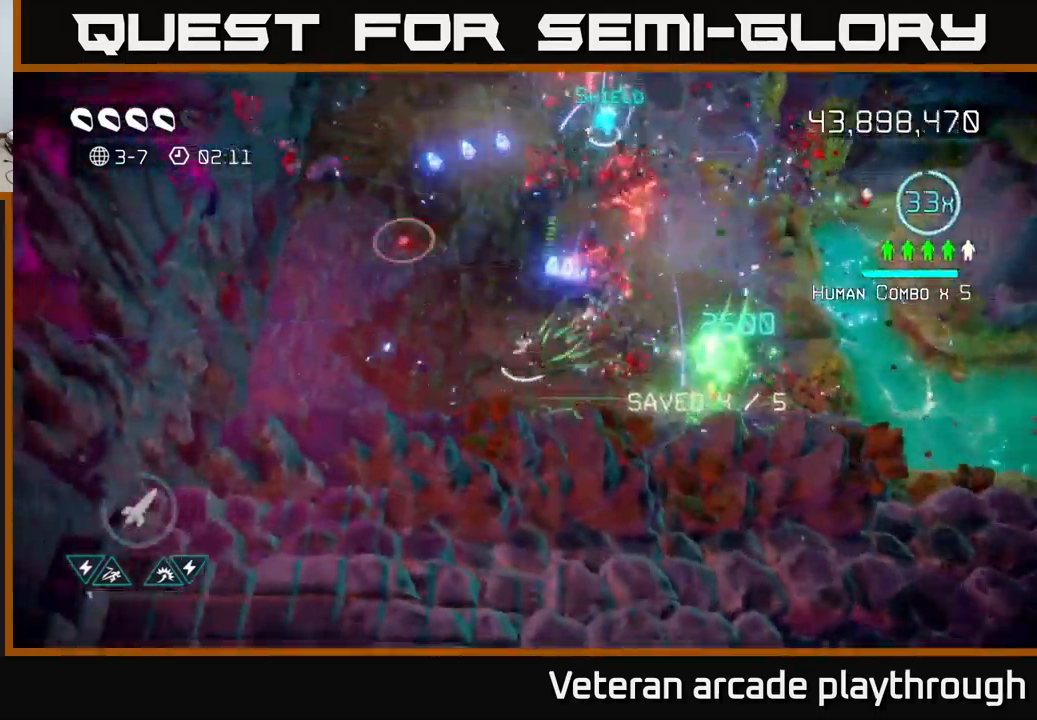
{"buttons": [], "left_stick": "up", "right_stick": "up-right", "events": [[50, "left_stick", "up-left"], [233, "left_stick", "up-right"], [316, "left_stick", "up"], [400, "right_stick", "up-right"]]}
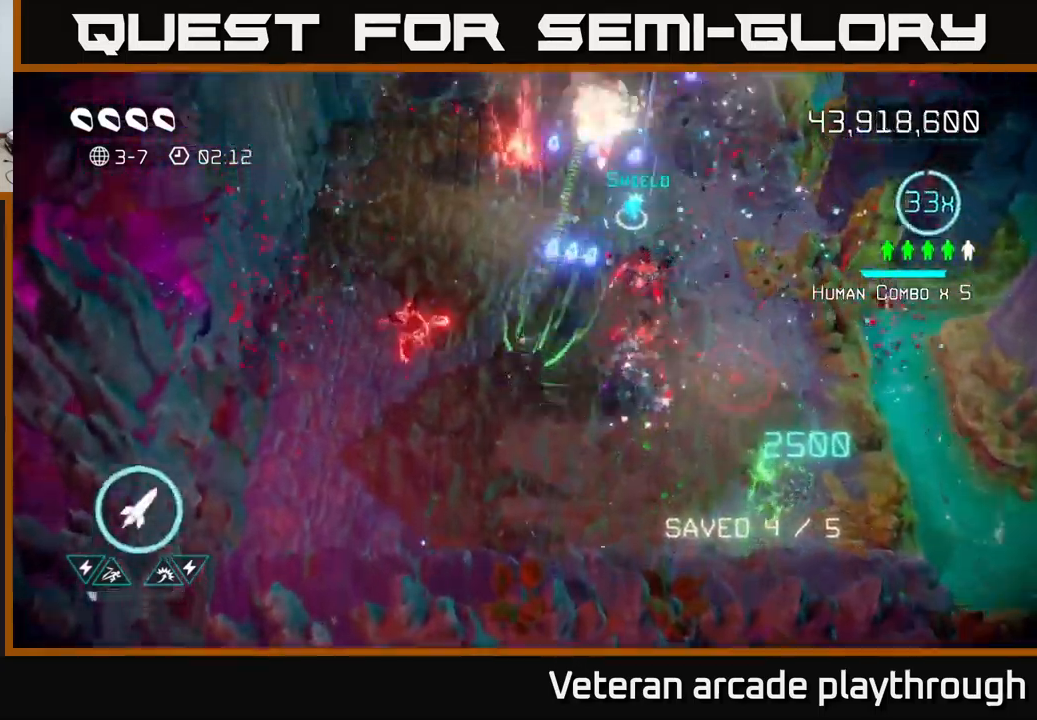
{"buttons": [], "left_stick": "up-right", "right_stick": "up", "events": [[83, "left_stick", "up-right"], [133, "L2", "down"], [366, "L2", "up"], [483, "right_stick", "up"]]}
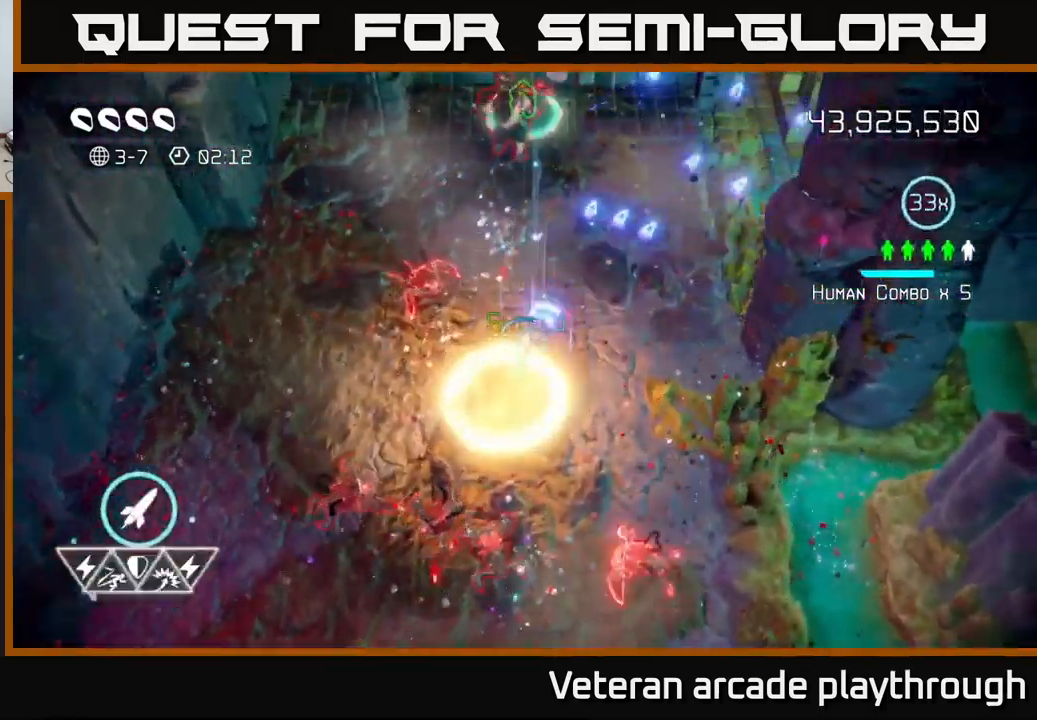
{"buttons": ["R2"], "left_stick": "up", "right_stick": "up", "events": [[33, "left_stick", "up"], [450, "R2", "down"]]}